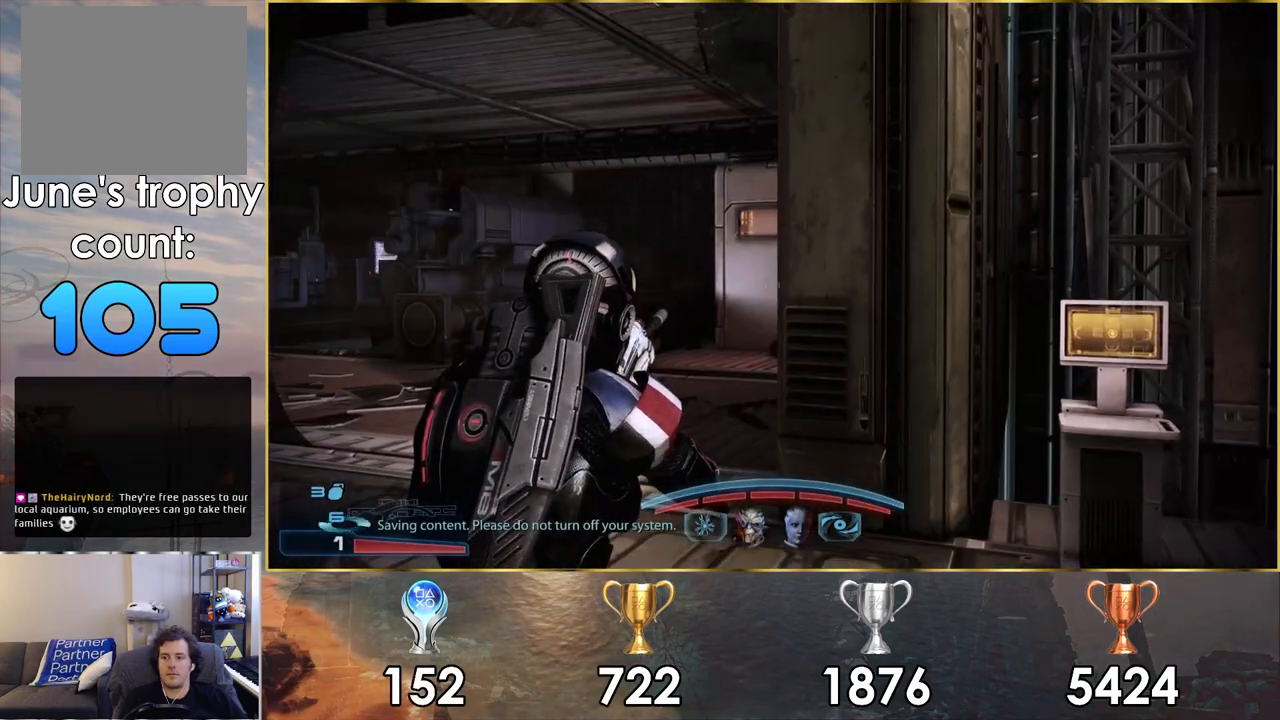
Gameplay with a controller (PlayStation layout); each line is a JSON object with the inputs held at the frame after it. "events" lists button and stick changes between this image and that frame as [ms after this image, input, new state], when the widget could be followed in between.
{"buttons": [], "left_stick": "up-right", "right_stick": "up-right", "events": [[67, "right_stick", "up-right"], [83, "left_stick", "up-left"], [183, "right_stick", "up"], [350, "left_stick", "center"], [367, "right_stick", "up-right"], [450, "left_stick", "up-right"]]}
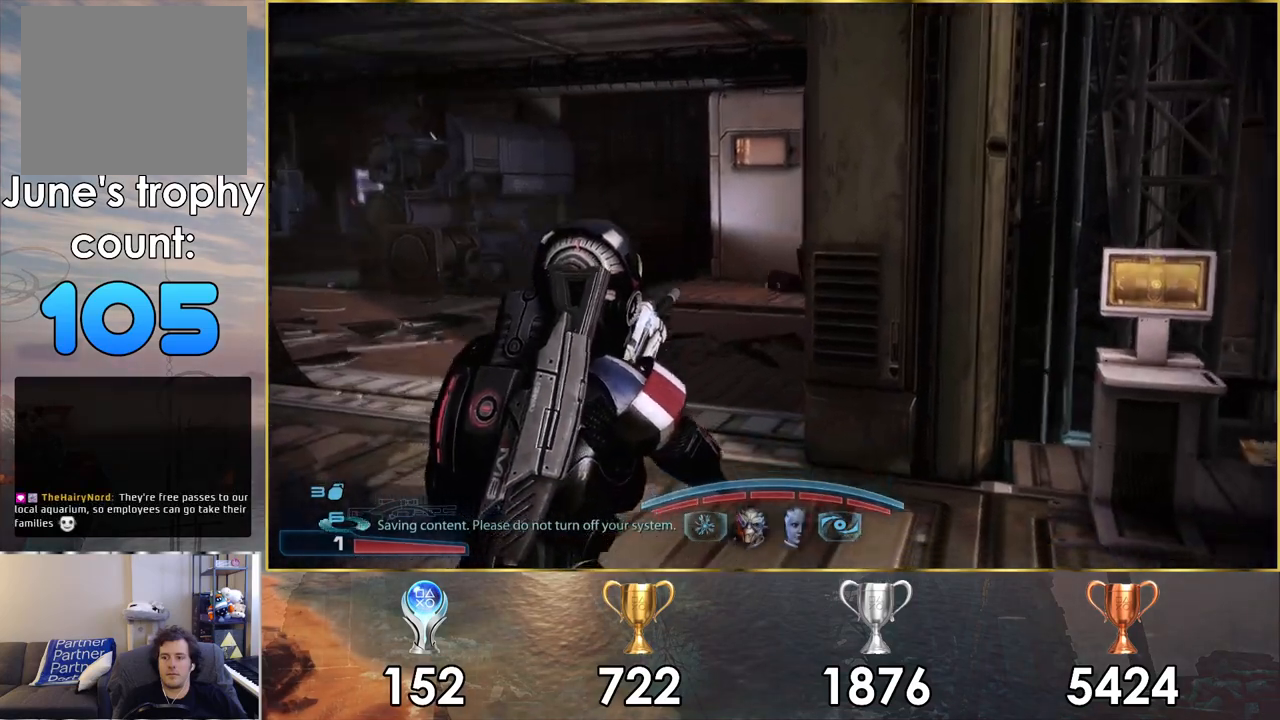
{"buttons": [], "left_stick": "up-left", "right_stick": "left", "events": [[117, "right_stick", "center"], [383, "left_stick", "center"], [483, "left_stick", "up-left"], [500, "right_stick", "left"]]}
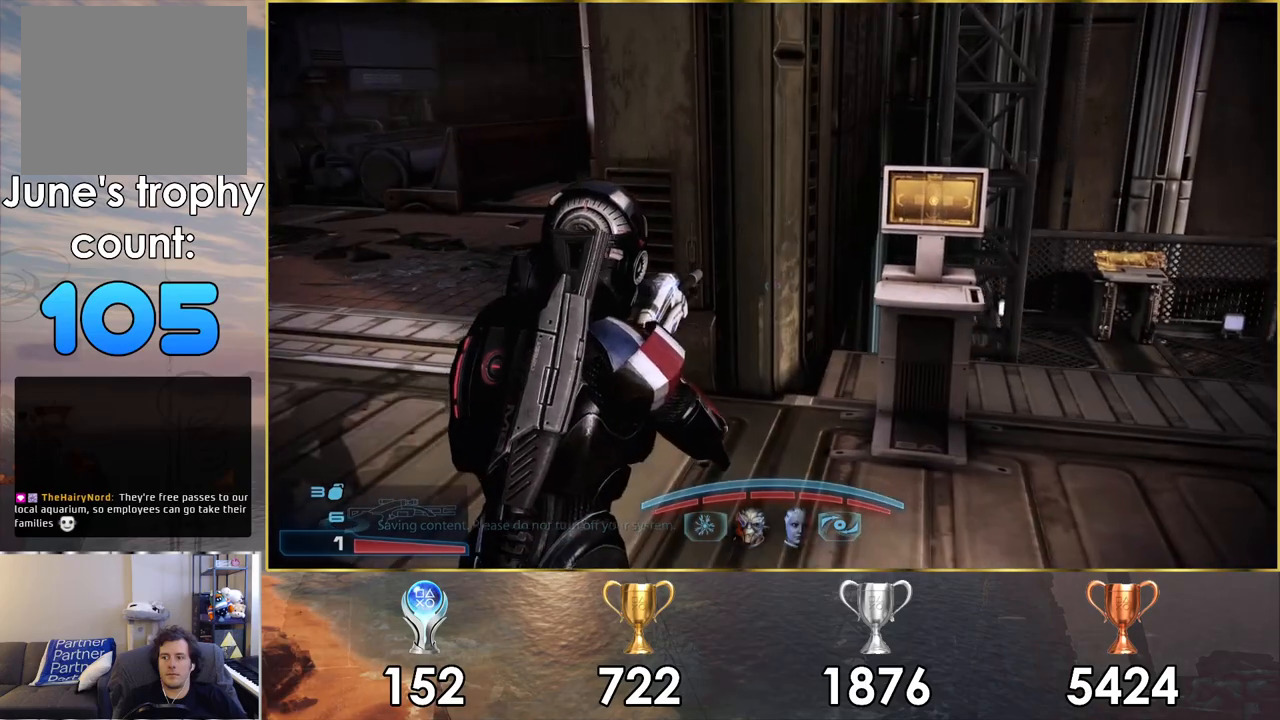
{"buttons": [], "left_stick": "up", "right_stick": "center", "events": [[283, "right_stick", "center"], [300, "left_stick", "up"]]}
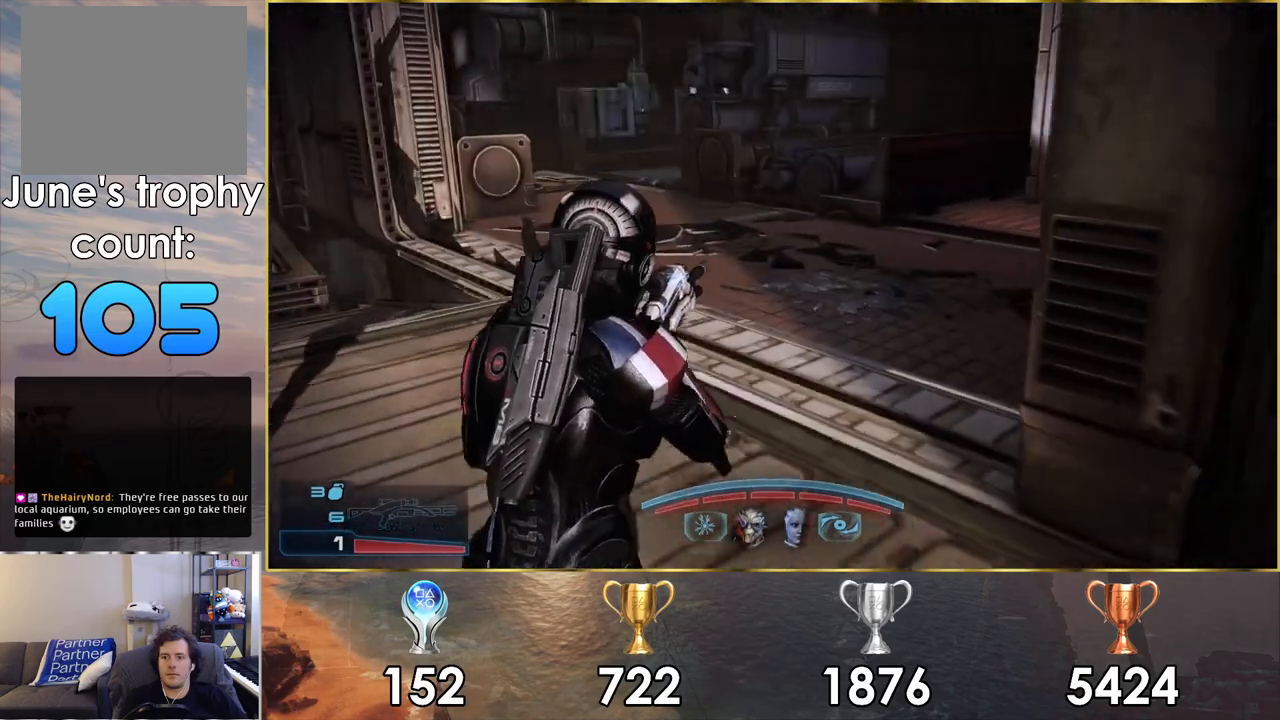
{"buttons": [], "left_stick": "up", "right_stick": "down-right", "events": [[50, "right_stick", "down-right"]]}
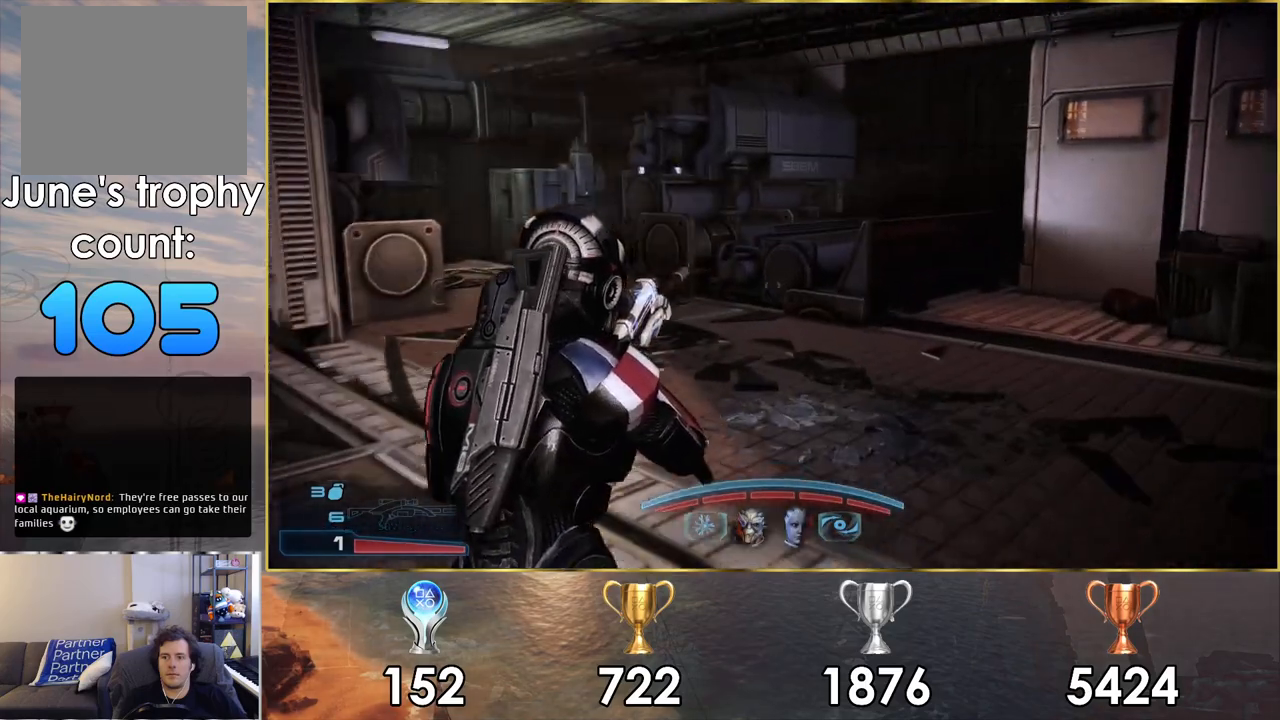
{"buttons": [], "left_stick": "up-left", "right_stick": "right", "events": [[67, "right_stick", "right"], [383, "left_stick", "up-left"]]}
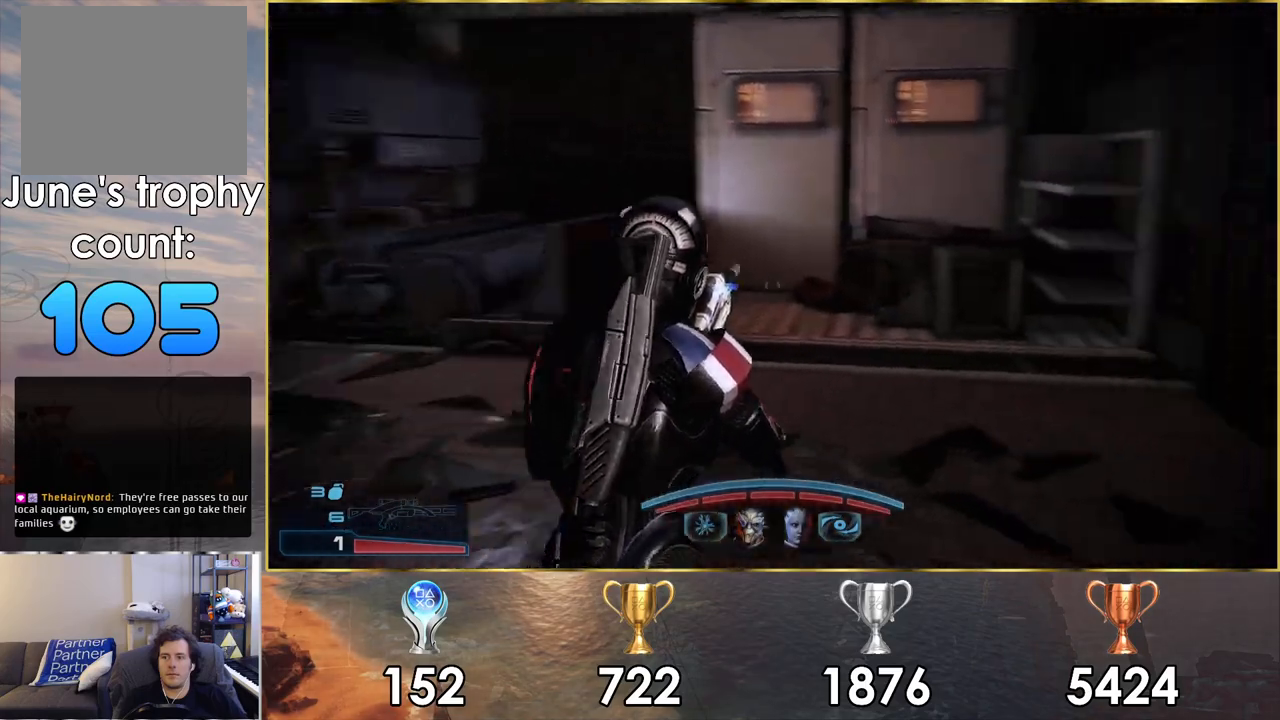
{"buttons": [], "left_stick": "up-left", "right_stick": "left", "events": [[133, "right_stick", "center"], [350, "right_stick", "left"]]}
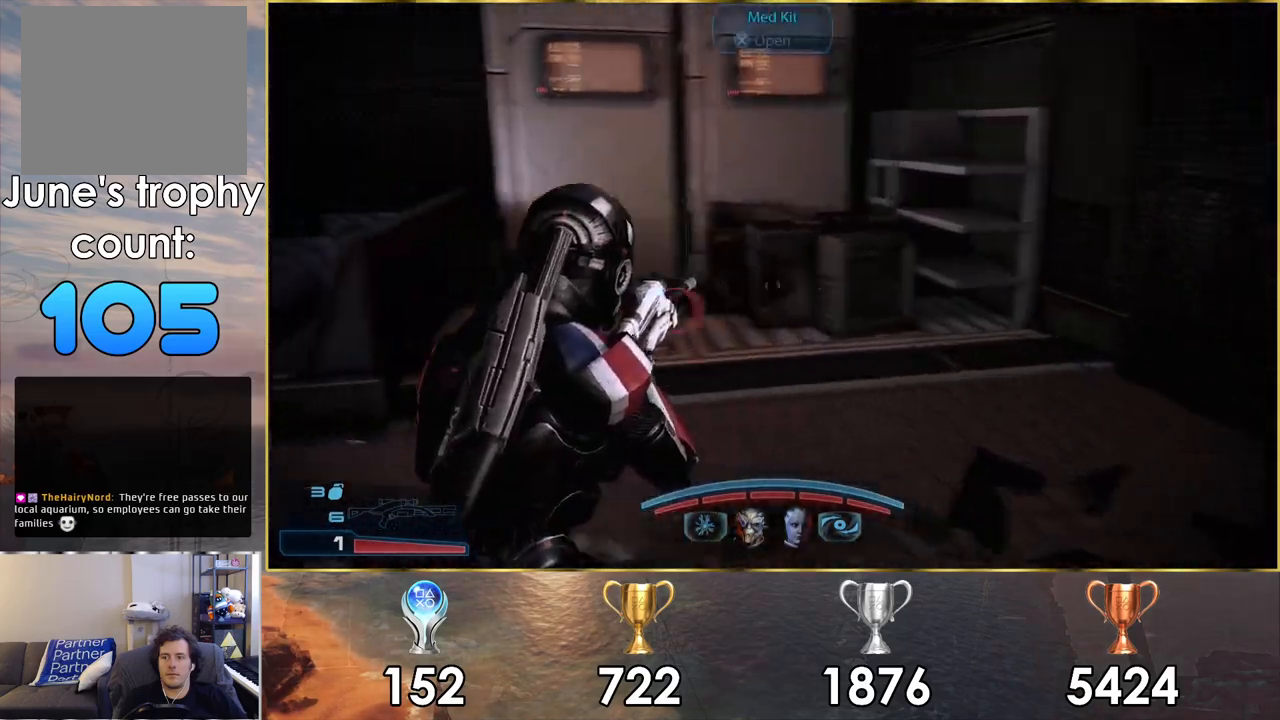
{"buttons": [], "left_stick": "up", "right_stick": "center", "events": [[367, "left_stick", "up"], [383, "right_stick", "center"]]}
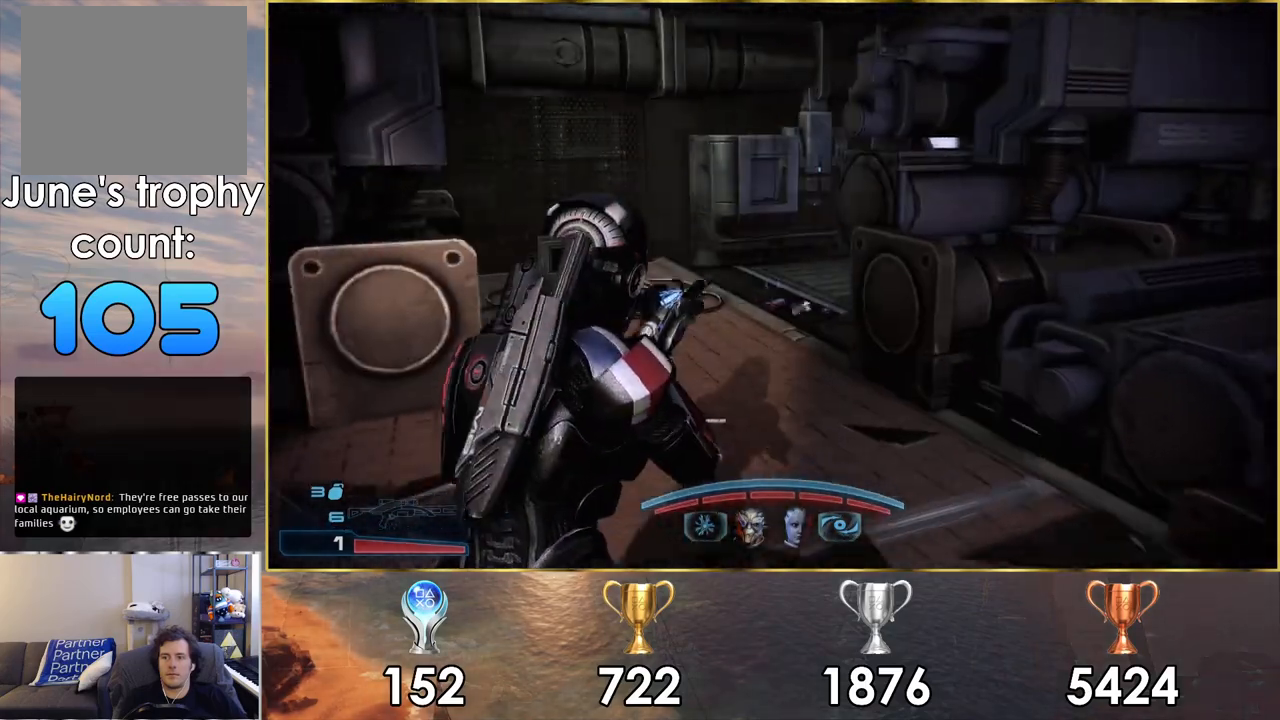
{"buttons": [], "left_stick": "up-right", "right_stick": "right", "events": [[67, "right_stick", "right"], [133, "left_stick", "right"], [483, "left_stick", "up-right"]]}
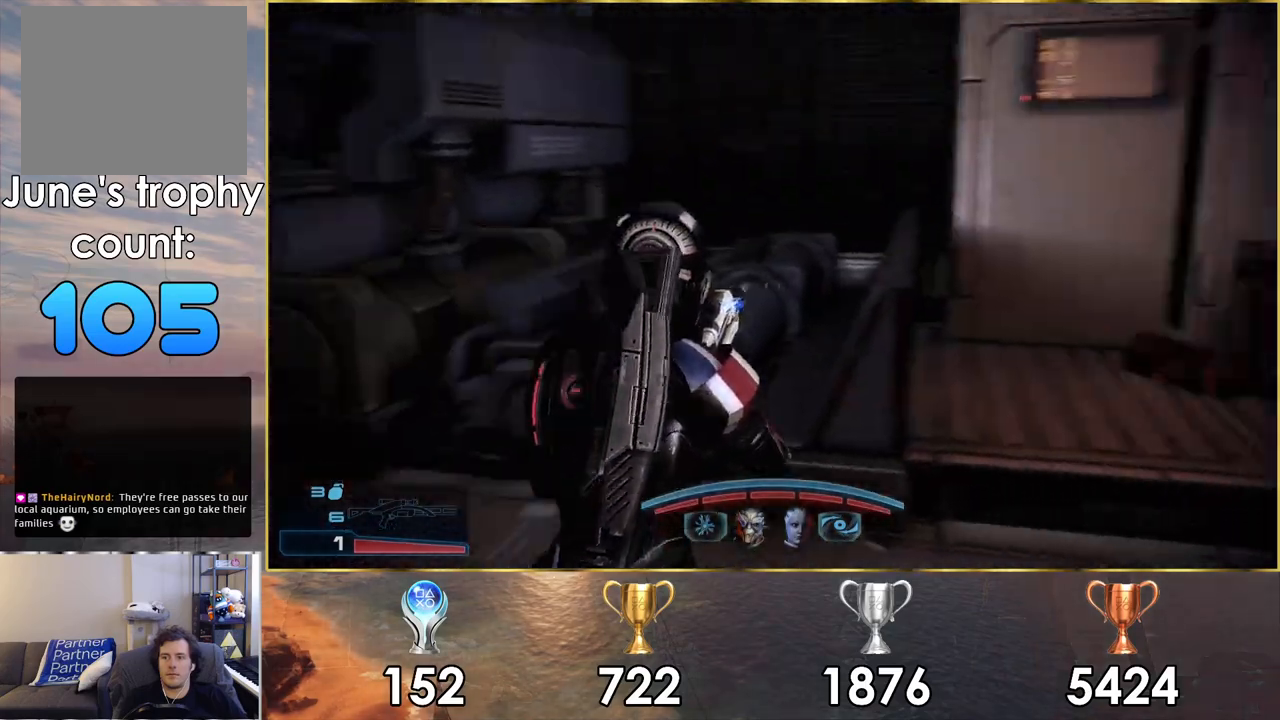
{"buttons": [], "left_stick": "center", "right_stick": "center", "events": [[117, "right_stick", "center"], [500, "left_stick", "center"]]}
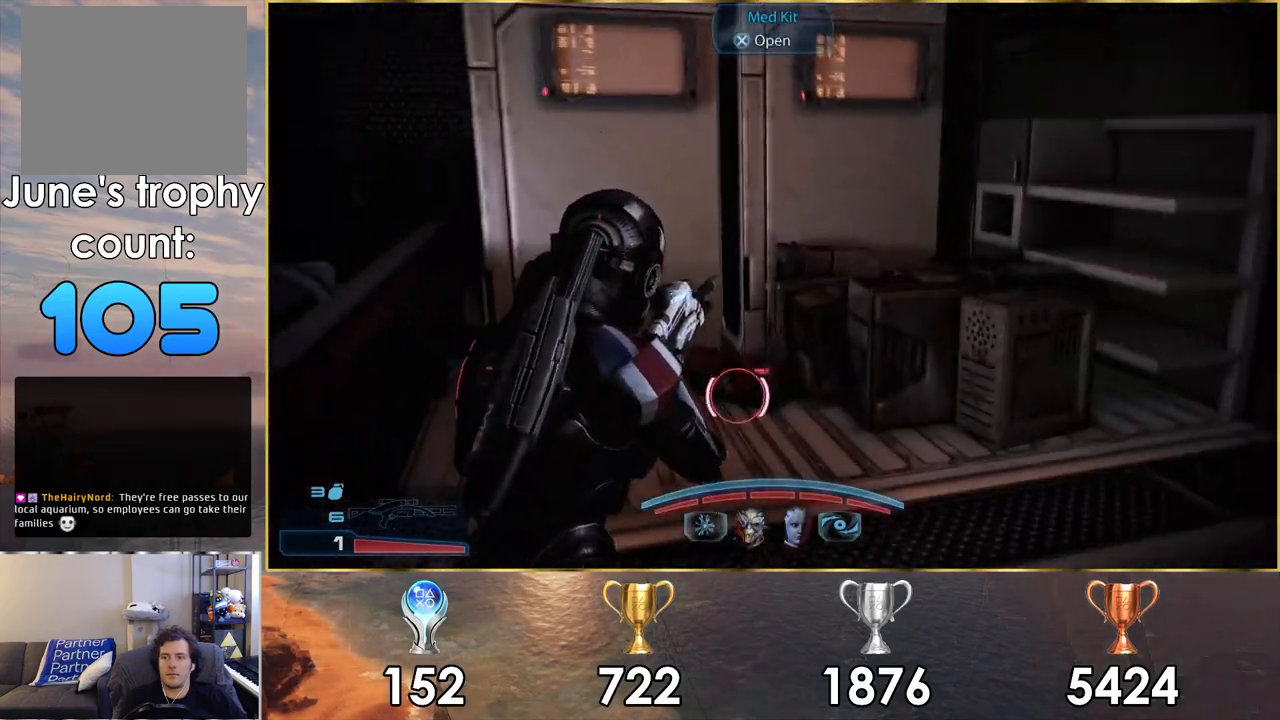
{"buttons": ["CROSS"], "left_stick": "center", "right_stick": "center", "events": [[100, "left_stick", "up"], [150, "right_stick", "up-left"], [350, "right_stick", "center"], [467, "CROSS", "down"], [483, "left_stick", "center"]]}
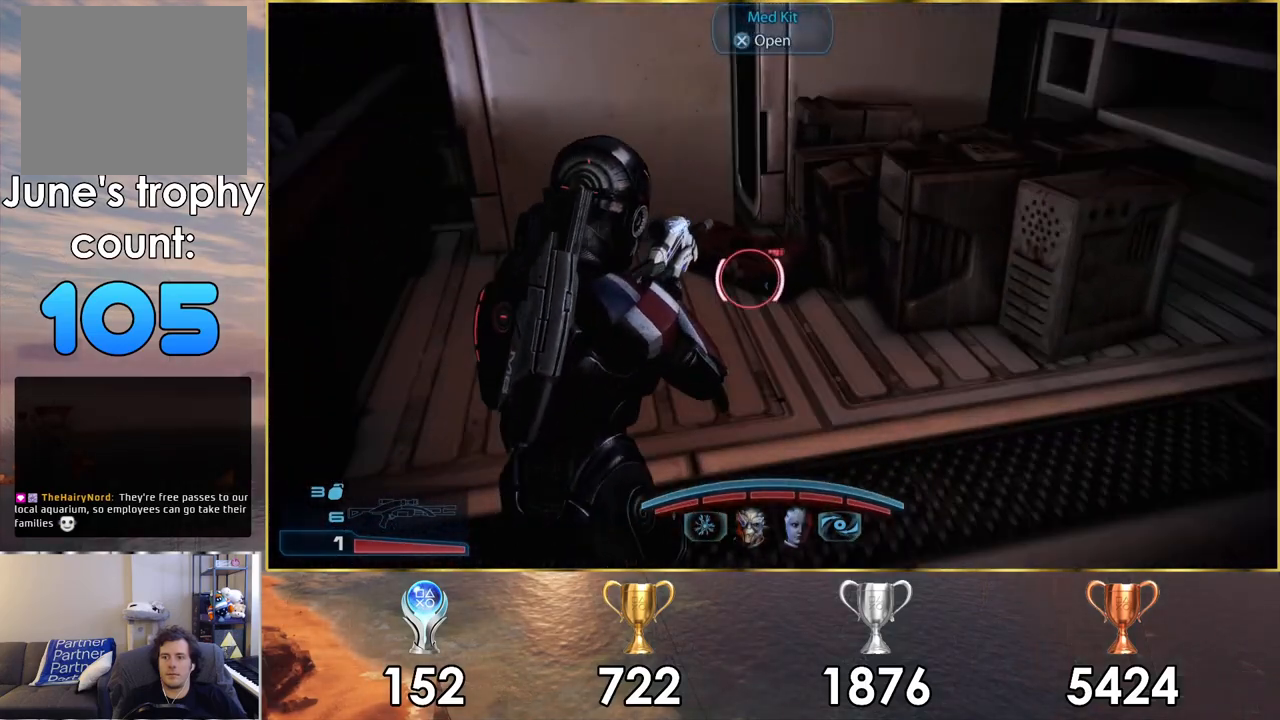
{"buttons": [], "left_stick": "left", "right_stick": "left", "events": [[17, "CROSS", "up"], [17, "left_stick", "down"], [133, "right_stick", "left"], [150, "left_stick", "down-left"], [383, "left_stick", "left"]]}
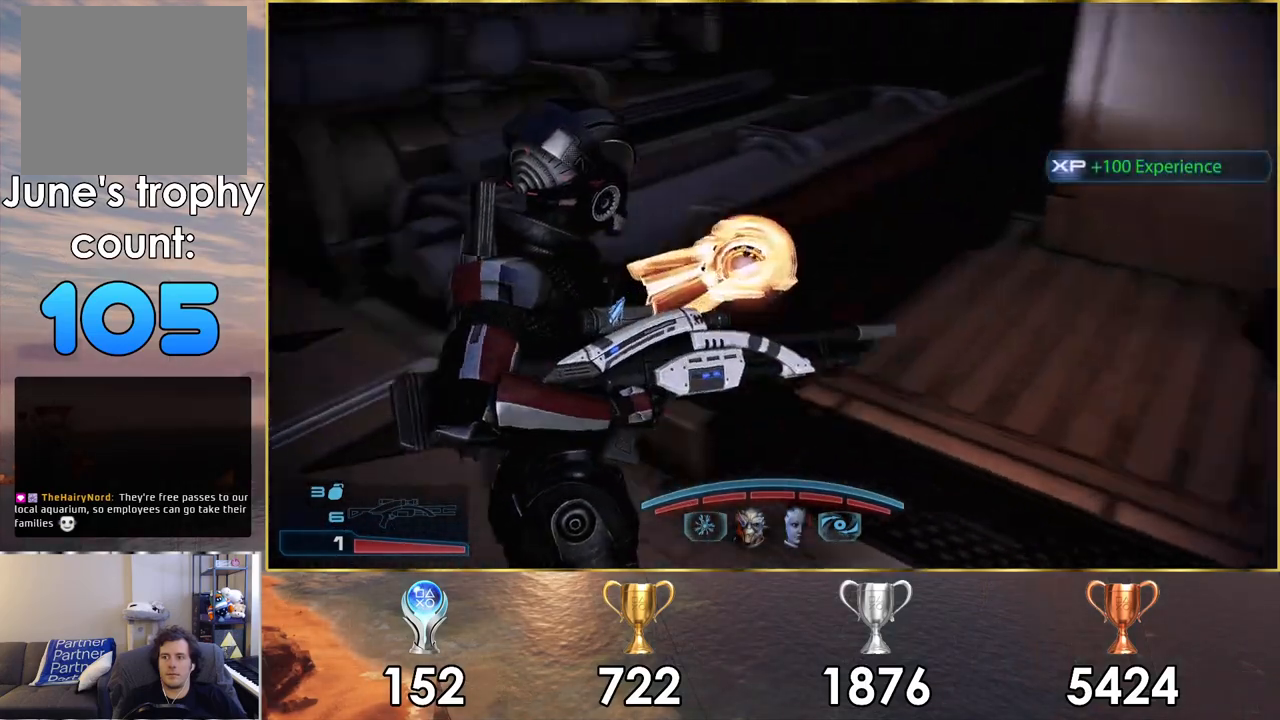
{"buttons": [], "left_stick": "up-left", "right_stick": "left", "events": [[50, "left_stick", "up-left"], [133, "right_stick", "center"], [433, "right_stick", "left"]]}
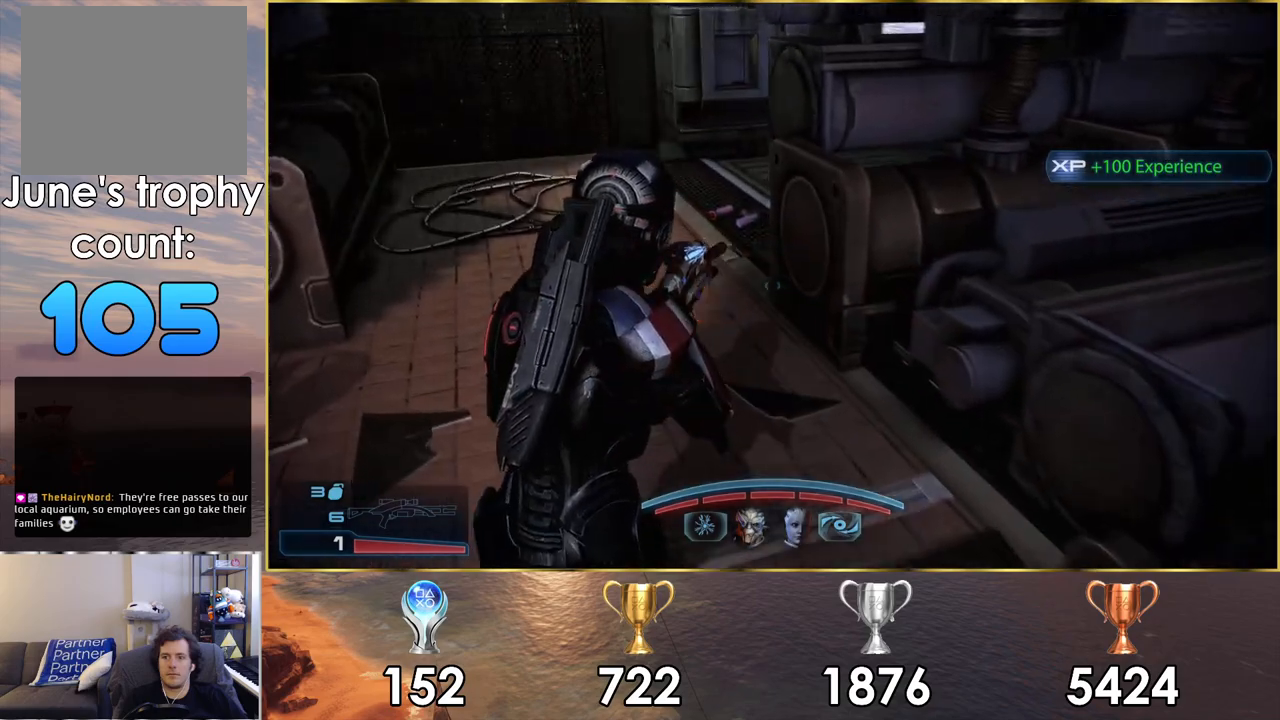
{"buttons": [], "left_stick": "up-left", "right_stick": "down-right", "events": [[67, "right_stick", "center"], [267, "right_stick", "right"], [483, "right_stick", "down-right"]]}
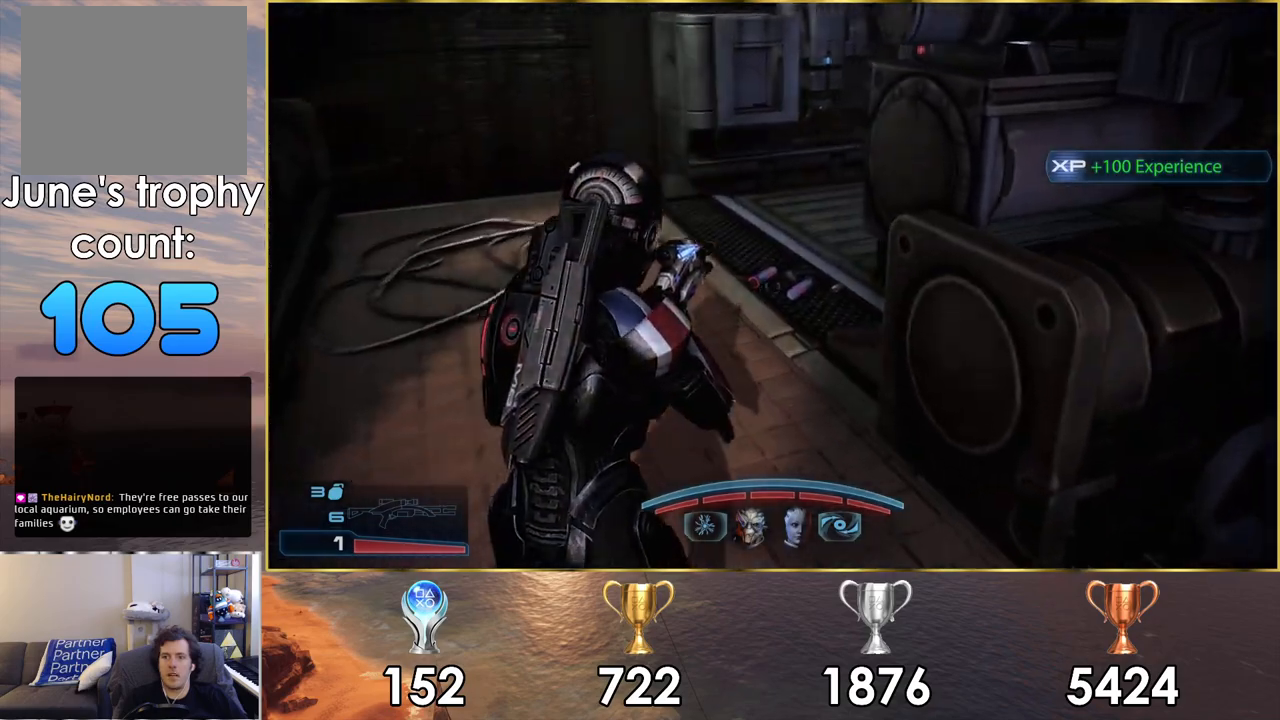
{"buttons": [], "left_stick": "up-left", "right_stick": "right", "events": [[200, "right_stick", "right"], [317, "right_stick", "center"], [400, "right_stick", "right"]]}
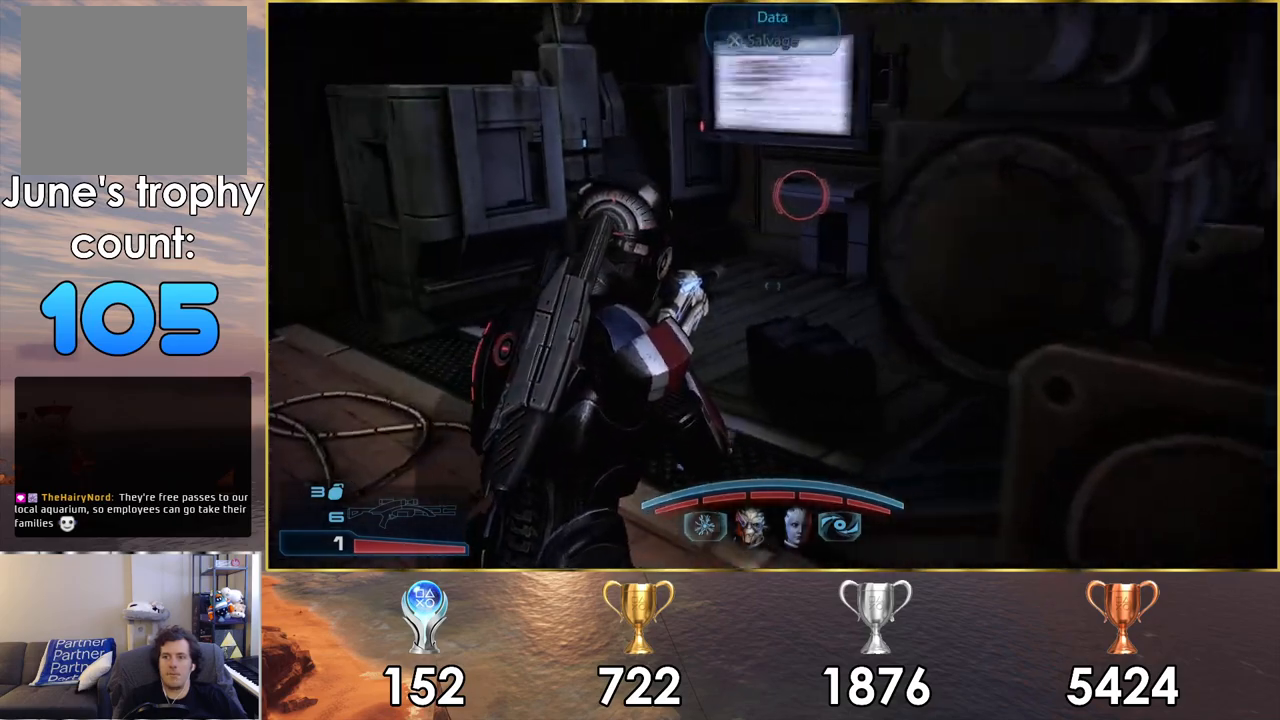
{"buttons": [], "left_stick": "up", "right_stick": "right", "events": [[217, "left_stick", "up"]]}
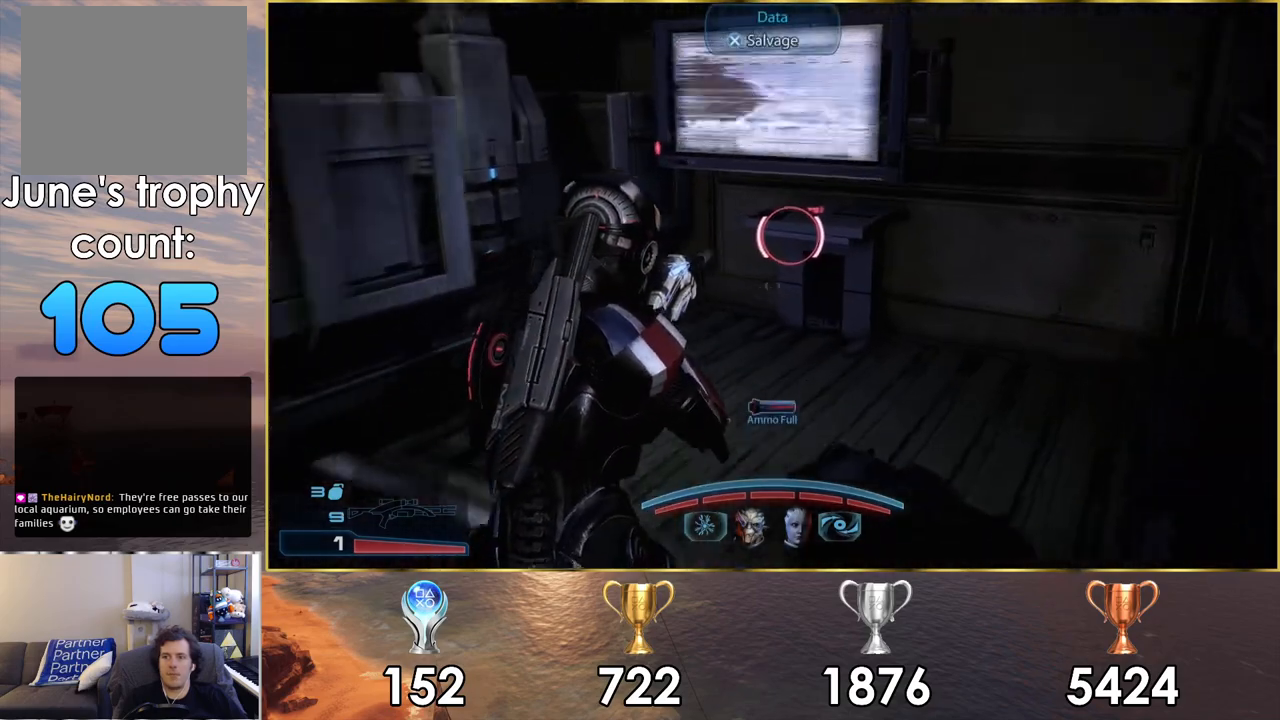
{"buttons": [], "left_stick": "down", "right_stick": "center", "events": [[17, "right_stick", "center"], [133, "CROSS", "down"], [233, "CROSS", "up"], [233, "left_stick", "down"]]}
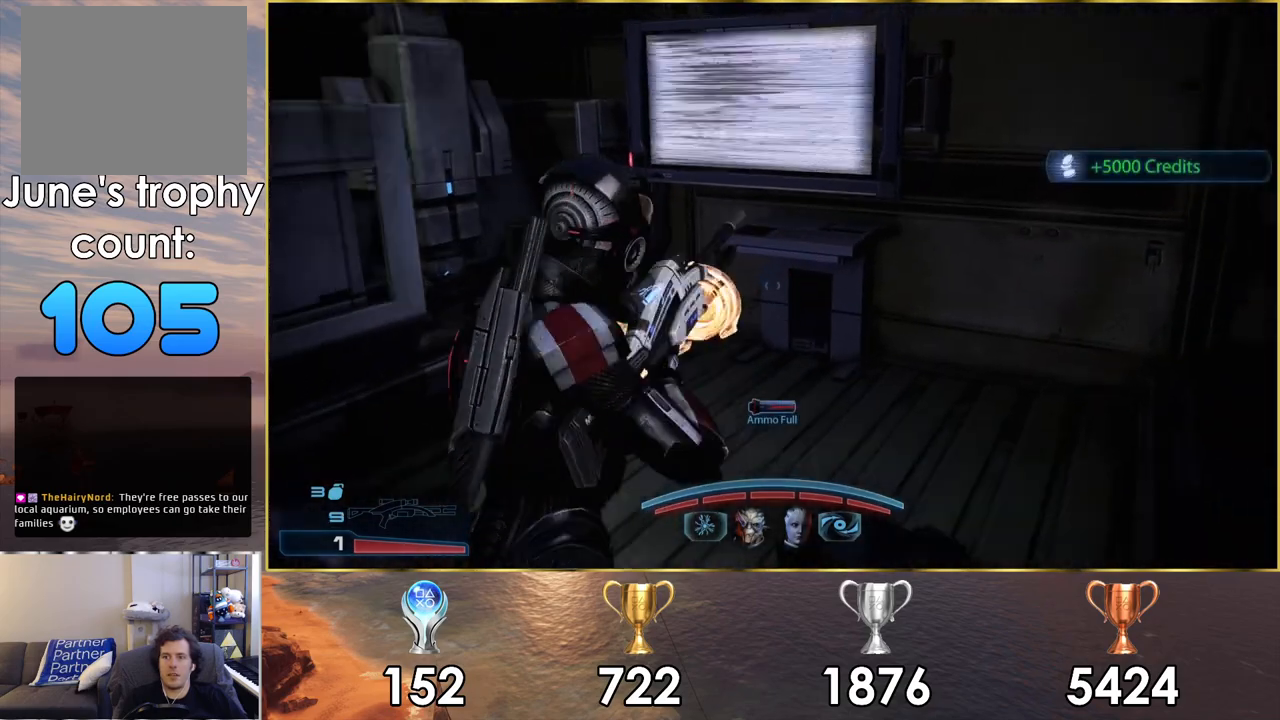
{"buttons": [], "left_stick": "down", "right_stick": "left", "events": [[33, "right_stick", "left"]]}
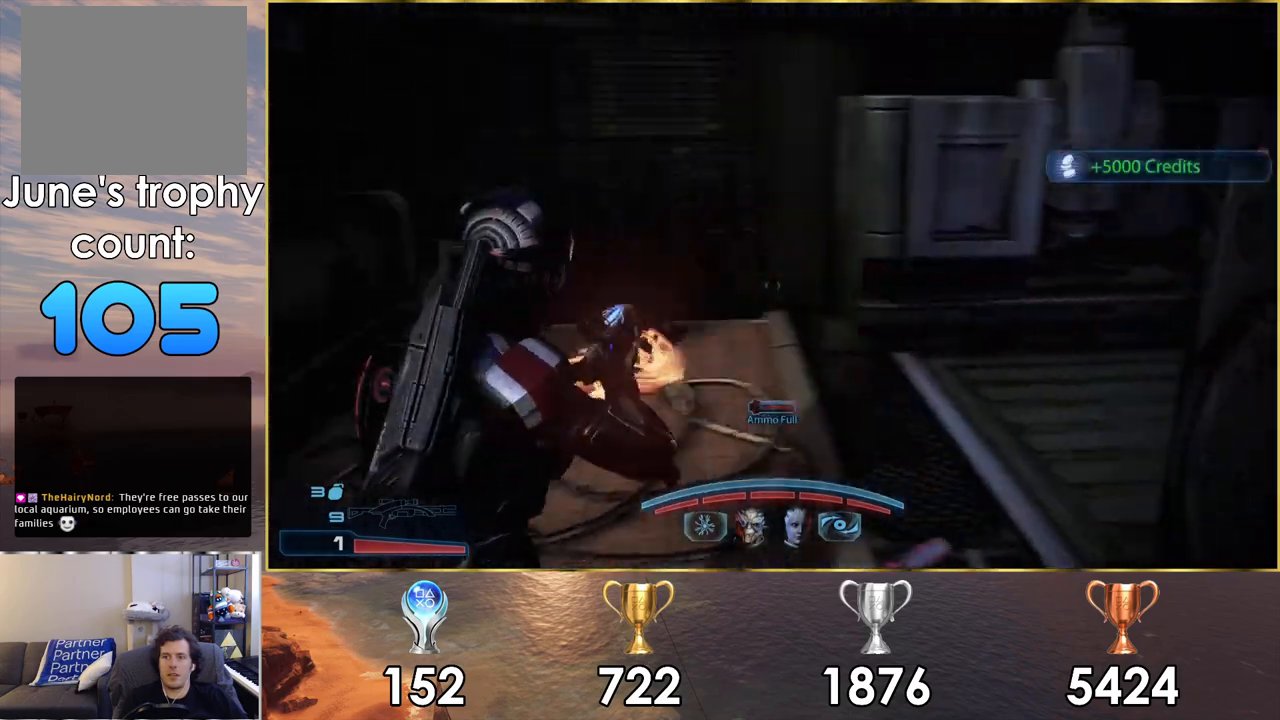
{"buttons": [], "left_stick": "up-left", "right_stick": "left", "events": [[233, "left_stick", "down-left"], [467, "left_stick", "up-left"]]}
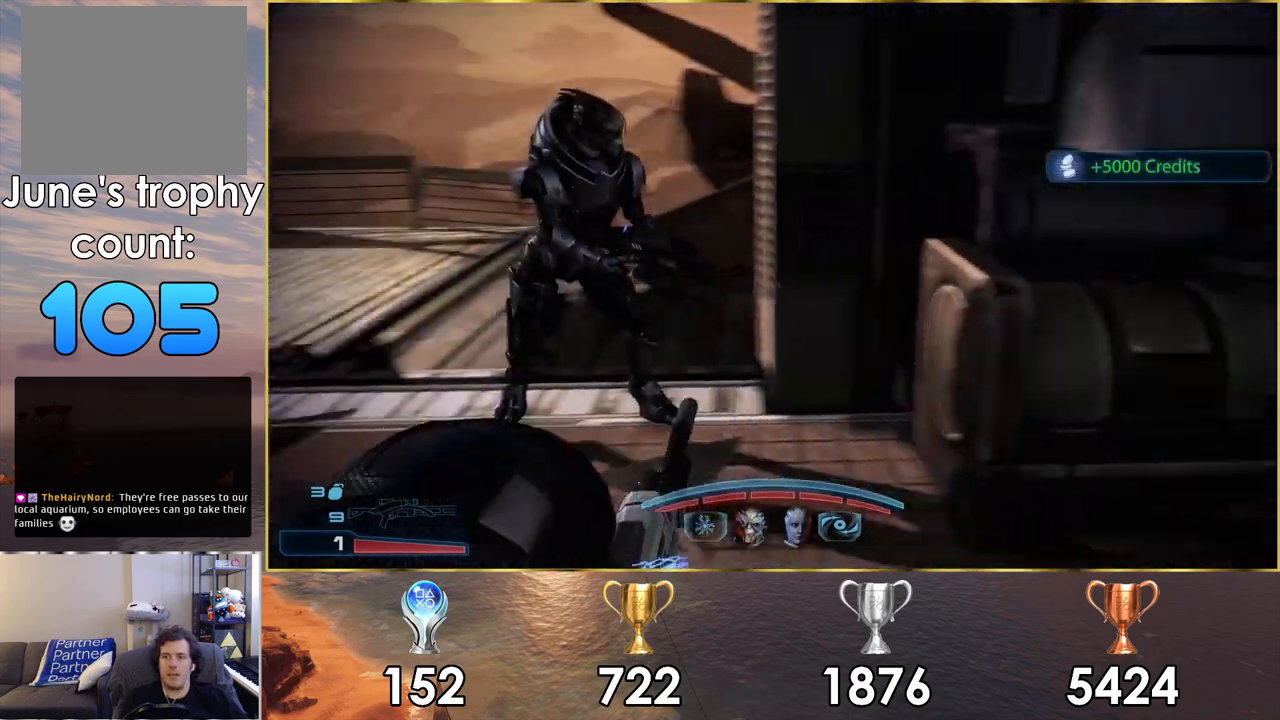
{"buttons": [], "left_stick": "up", "right_stick": "center", "events": [[117, "left_stick", "up"], [217, "right_stick", "center"]]}
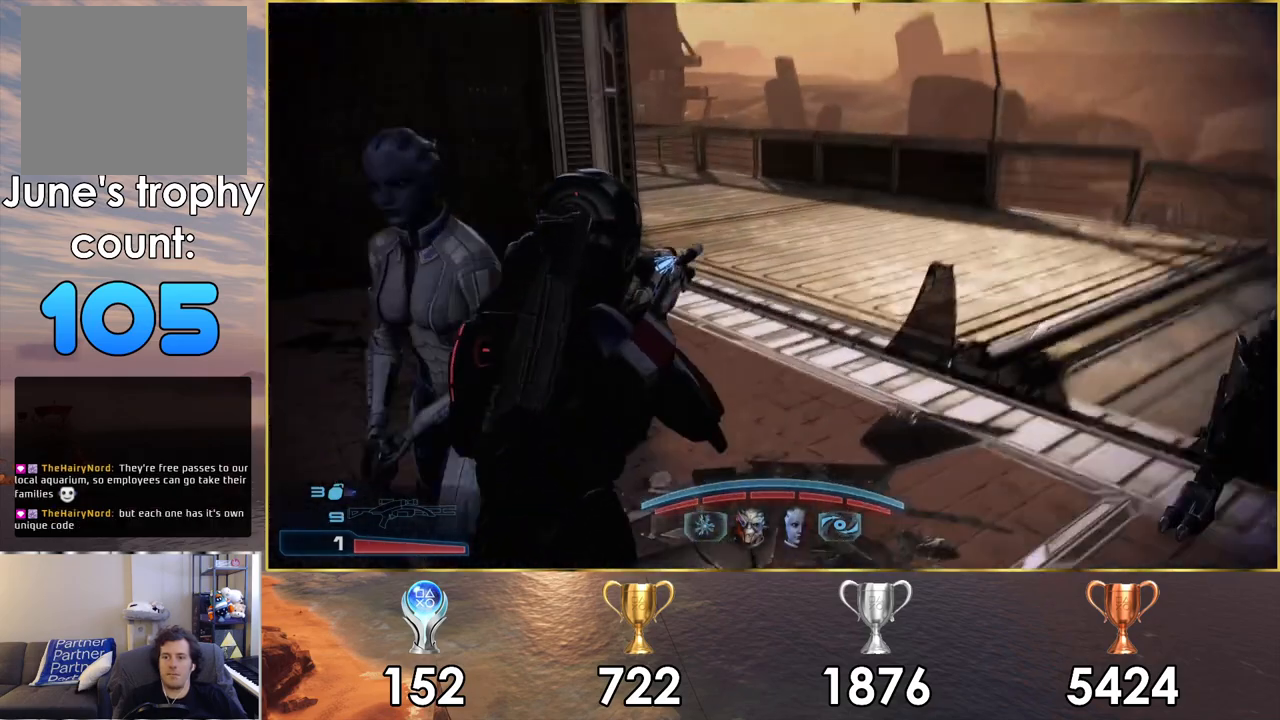
{"buttons": ["CROSS"], "left_stick": "up", "right_stick": "center", "events": [[83, "CROSS", "down"]]}
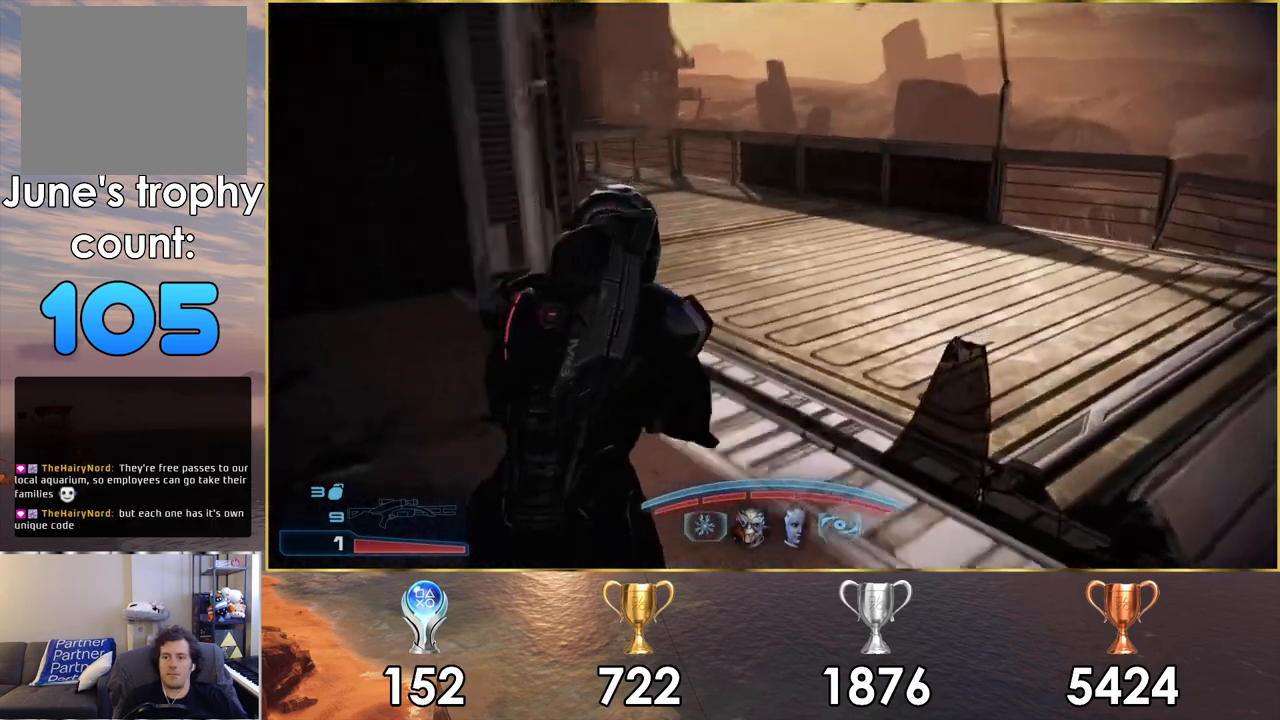
{"buttons": ["CROSS"], "left_stick": "up", "right_stick": "center", "events": []}
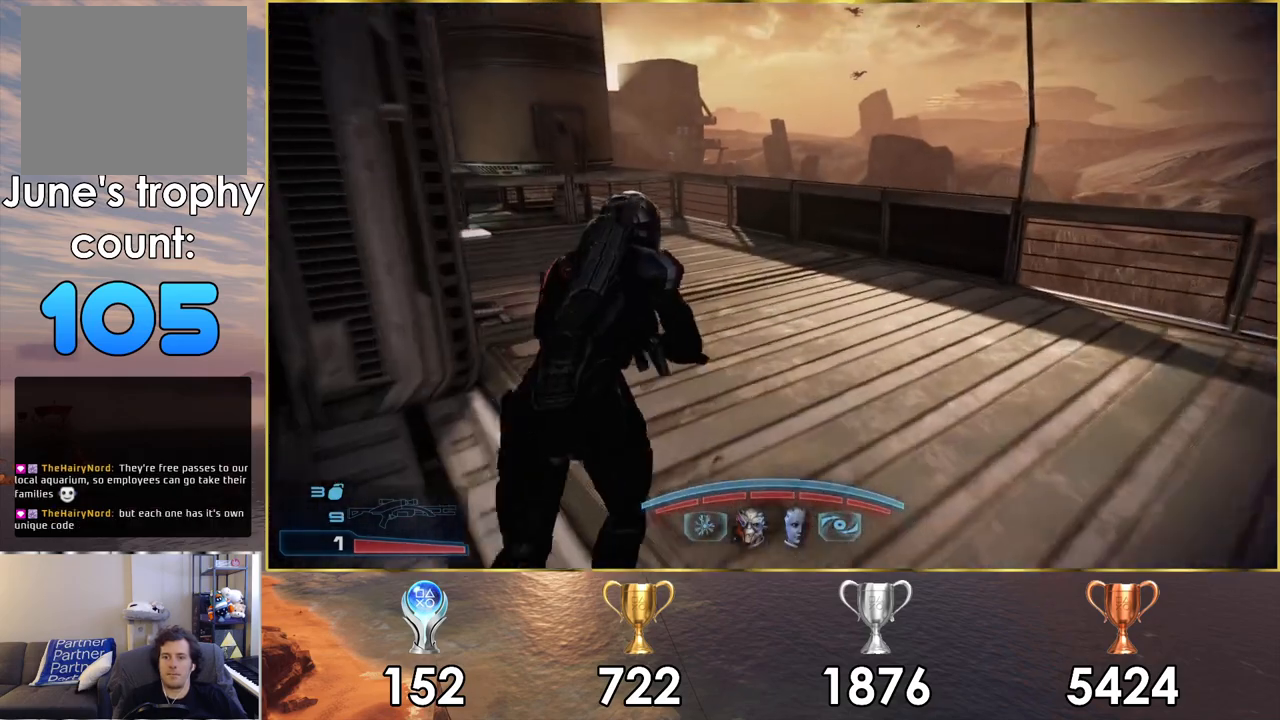
{"buttons": [], "left_stick": "up", "right_stick": "left", "events": [[117, "CROSS", "up"], [233, "right_stick", "left"]]}
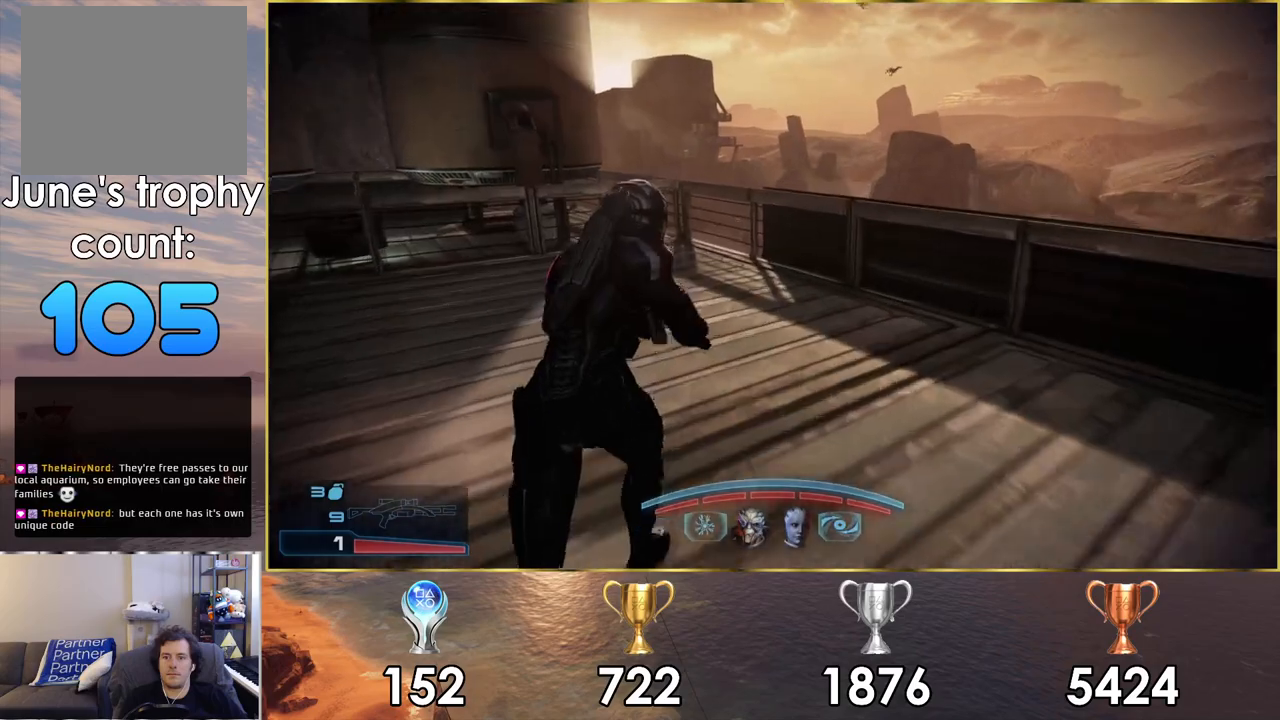
{"buttons": [], "left_stick": "up", "right_stick": "left", "events": []}
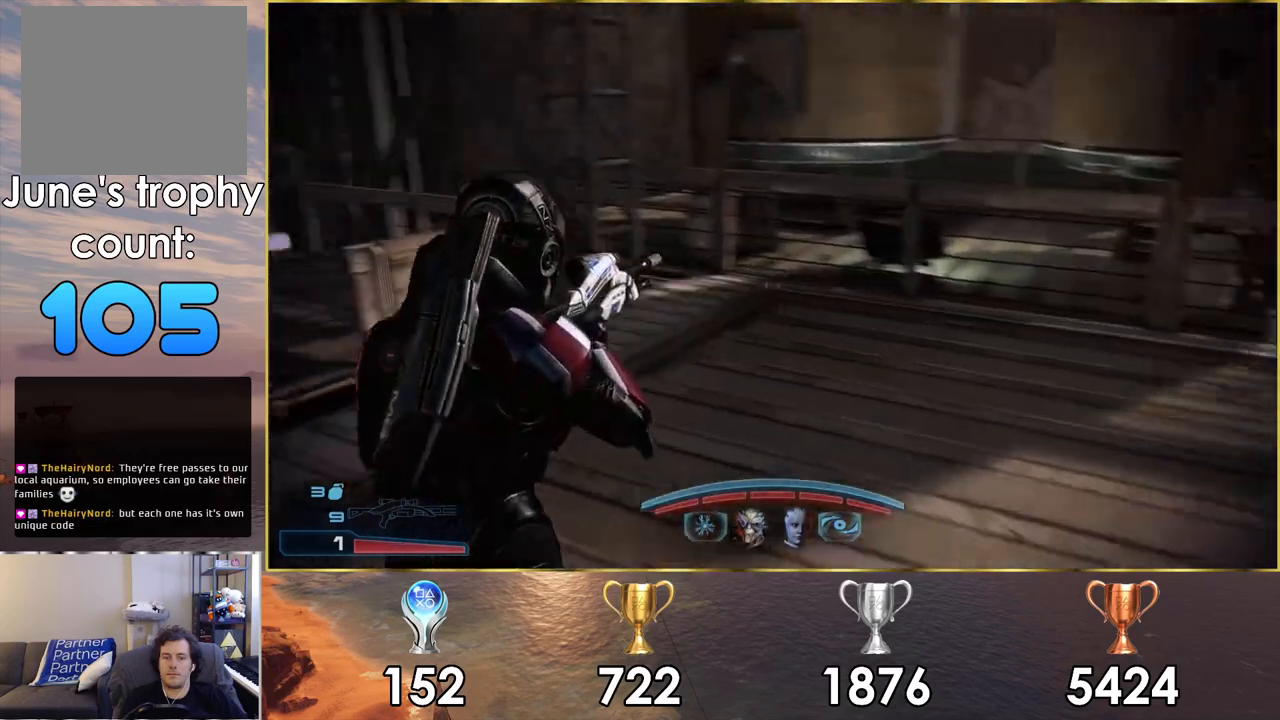
{"buttons": [], "left_stick": "up", "right_stick": "left", "events": [[133, "right_stick", "center"], [467, "right_stick", "left"]]}
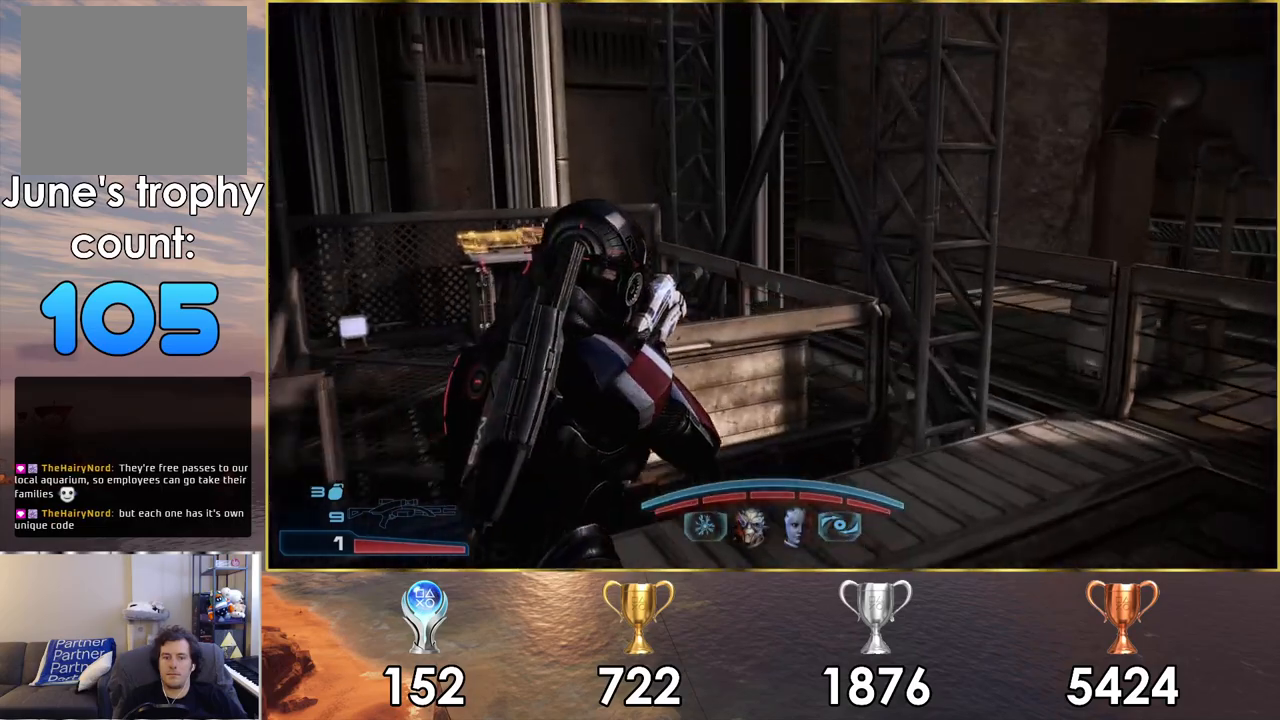
{"buttons": [], "left_stick": "down", "right_stick": "left", "events": [[50, "left_stick", "up-right"], [467, "left_stick", "down"]]}
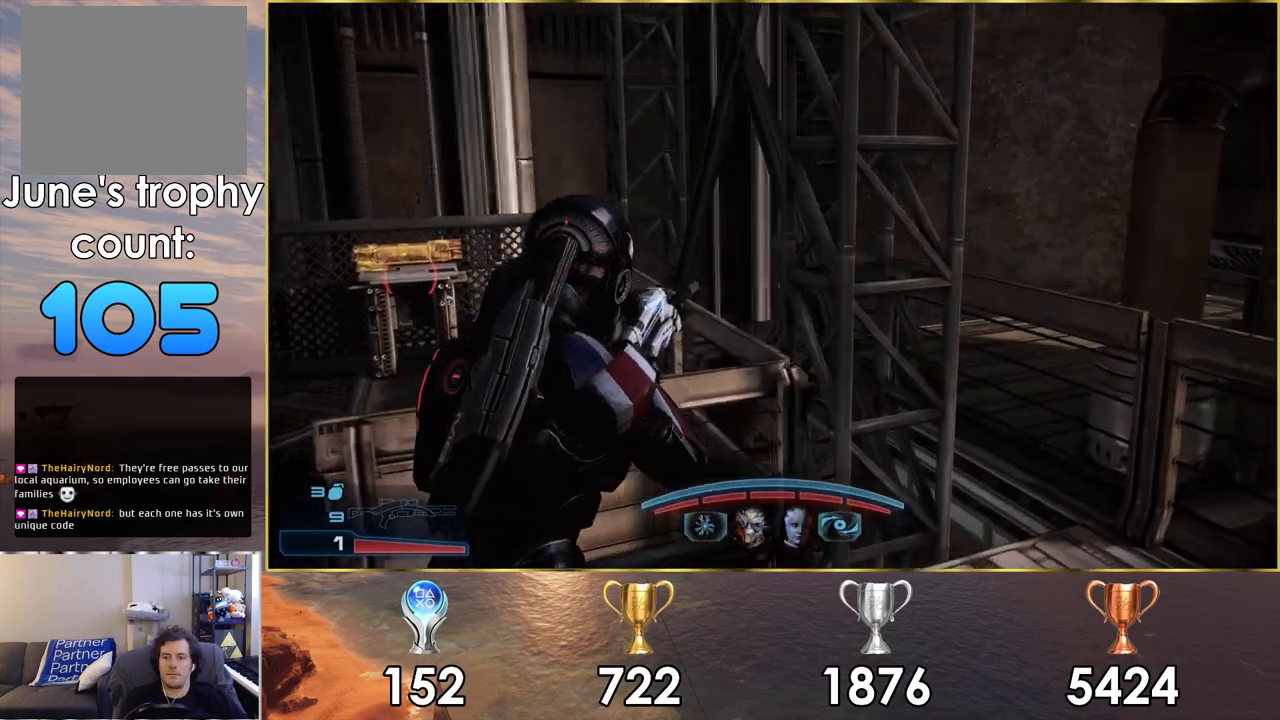
{"buttons": [], "left_stick": "up", "right_stick": "up-right", "events": [[67, "left_stick", "down-left"], [217, "left_stick", "up-left"], [217, "right_stick", "center"], [467, "right_stick", "up-right"], [483, "left_stick", "up"]]}
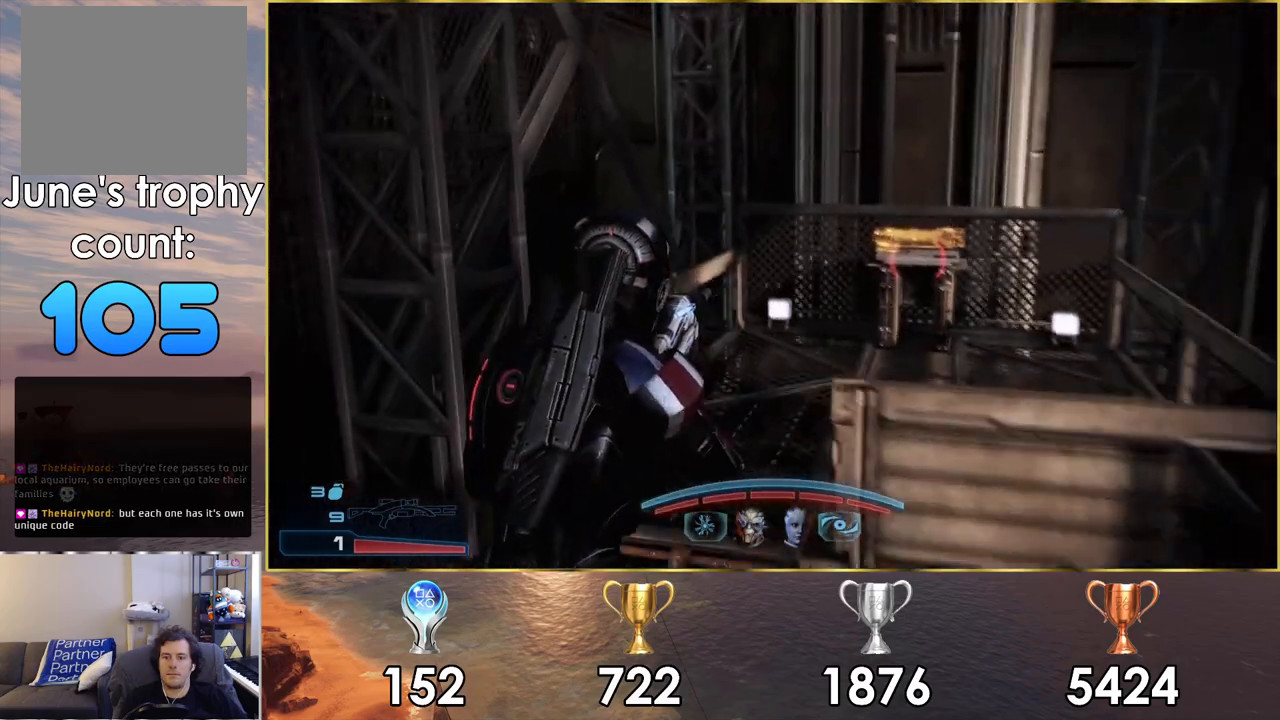
{"buttons": [], "left_stick": "up", "right_stick": "up-right", "events": []}
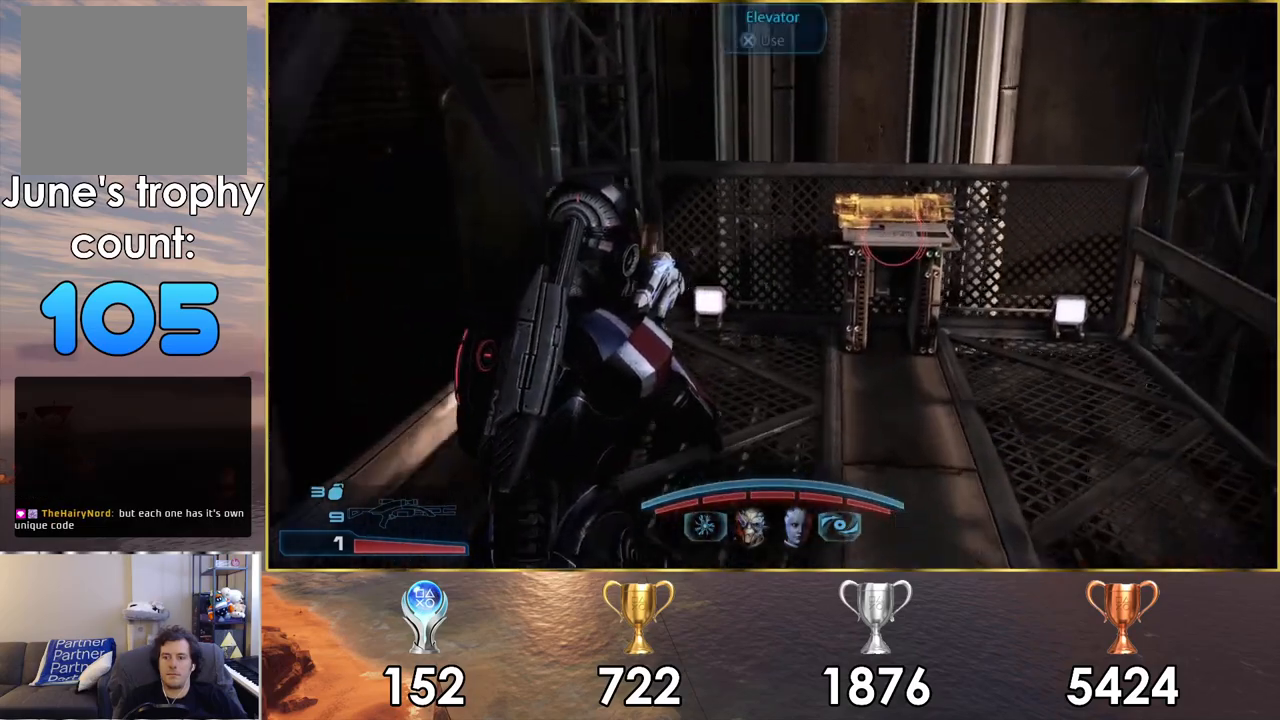
{"buttons": [], "left_stick": "up", "right_stick": "center", "events": [[433, "right_stick", "center"]]}
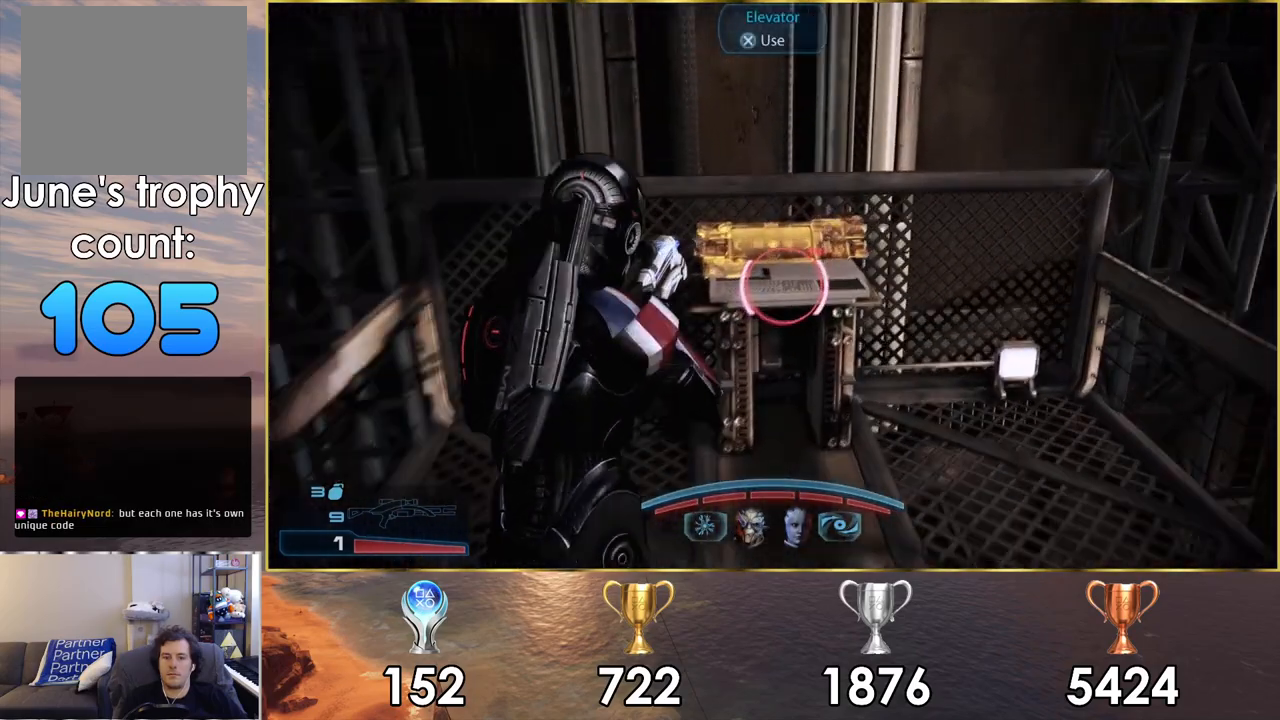
{"buttons": [], "left_stick": "center", "right_stick": "center", "events": [[50, "left_stick", "center"], [83, "CROSS", "down"], [150, "CROSS", "up"]]}